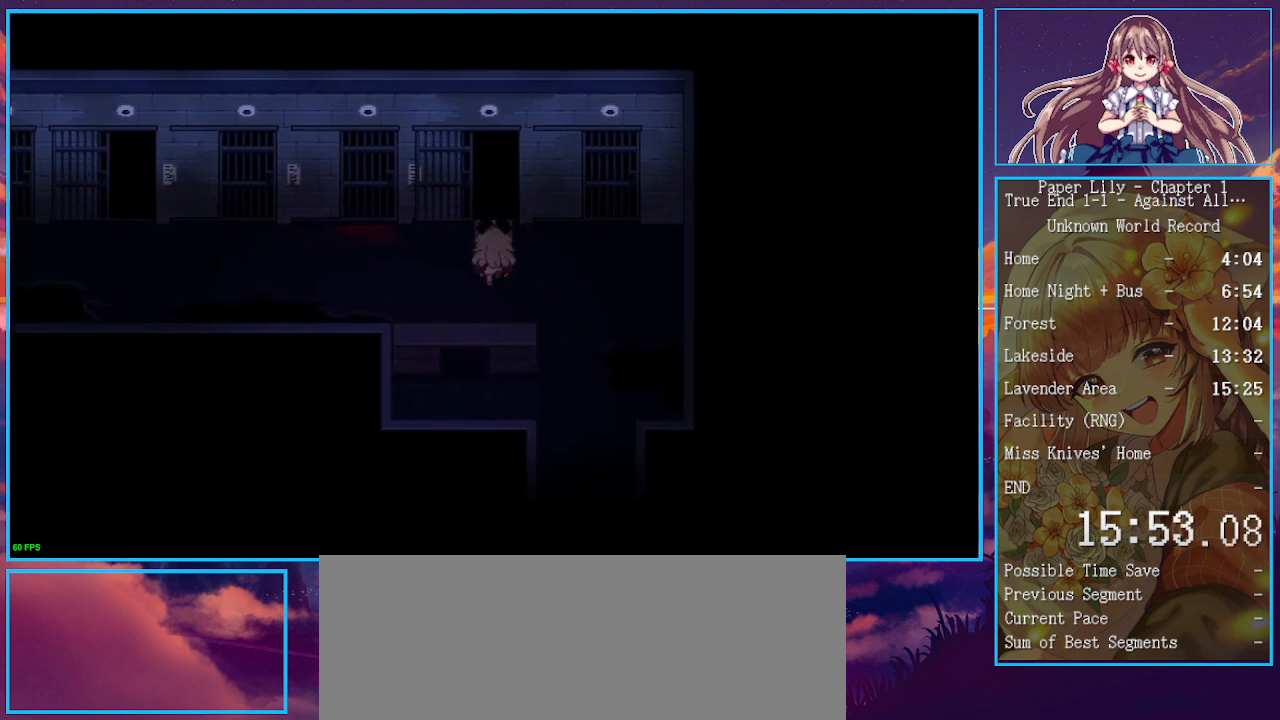
Gameplay with keyboard; each line is a JSON object with the keys held at the frame after it. "events" lists presses ("down") and releases ("up") of ".", "/", "0", "1", "2", "3", "4", "5", "6", "7", "8", "9", "a", "alt_l", "alt_r", "b", "backspace", "c", "caps_lock", "comma", "ctrl_l", "ctrl_r", "d", "down", "e", "equals", "escape", "f", "f1", "f10", "f11", "f12", "f2", "f3", "f4", "f5", "f6", "f7", "f8", "f9", "g", "h", "i", "j", "k", "l", "lbracket", "left", "m", "minus", "n", "o", "p", "q", "quote", "r", "rbracket", "return", "right", "s", "semicolon", "shift_l", "shift_r", "space", "super", "t", "tab", "tilde", "u", "up", "v", "w", "x", "y" and "z" between this image and that frame as [ms after this image, input, new state], when the widget could be followed in between. No other keys are recorded. Mouse input is not recorded.
{"keys": ["shift_l", "up", "x"], "events": [[67, "z", "down"], [200, "z", "up"]]}
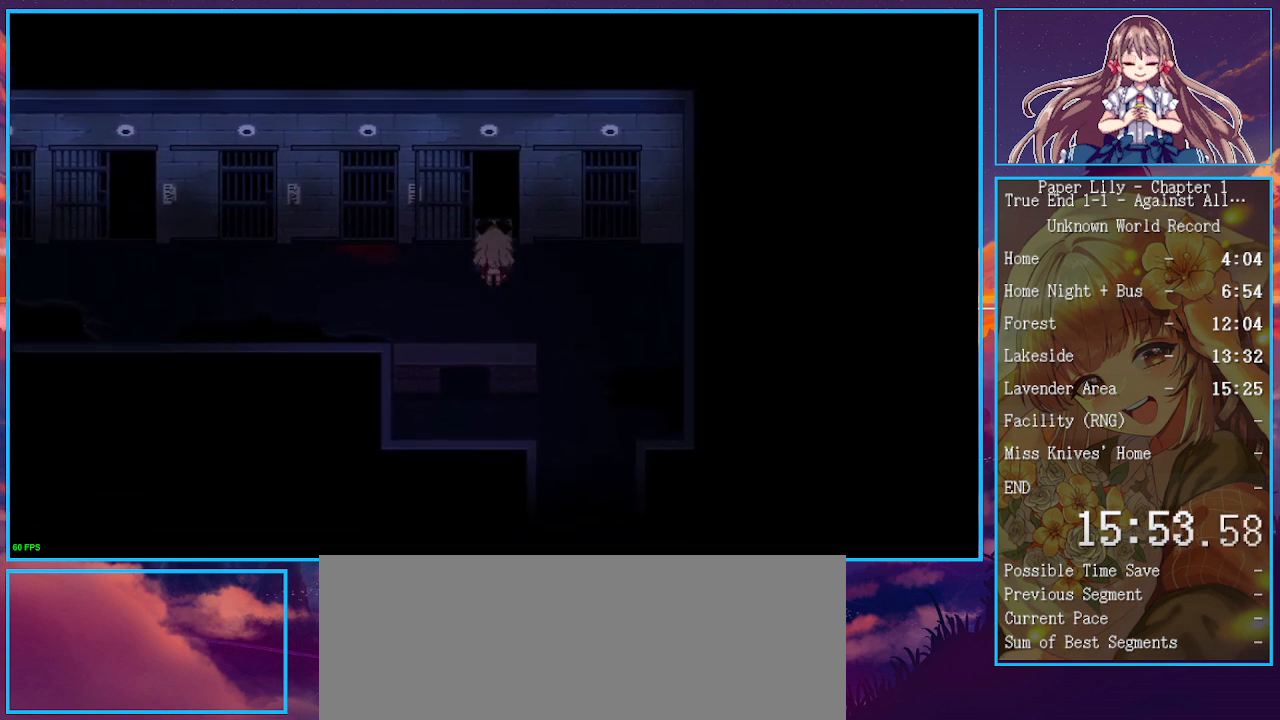
{"keys": ["shift_l", "up", "x"], "events": []}
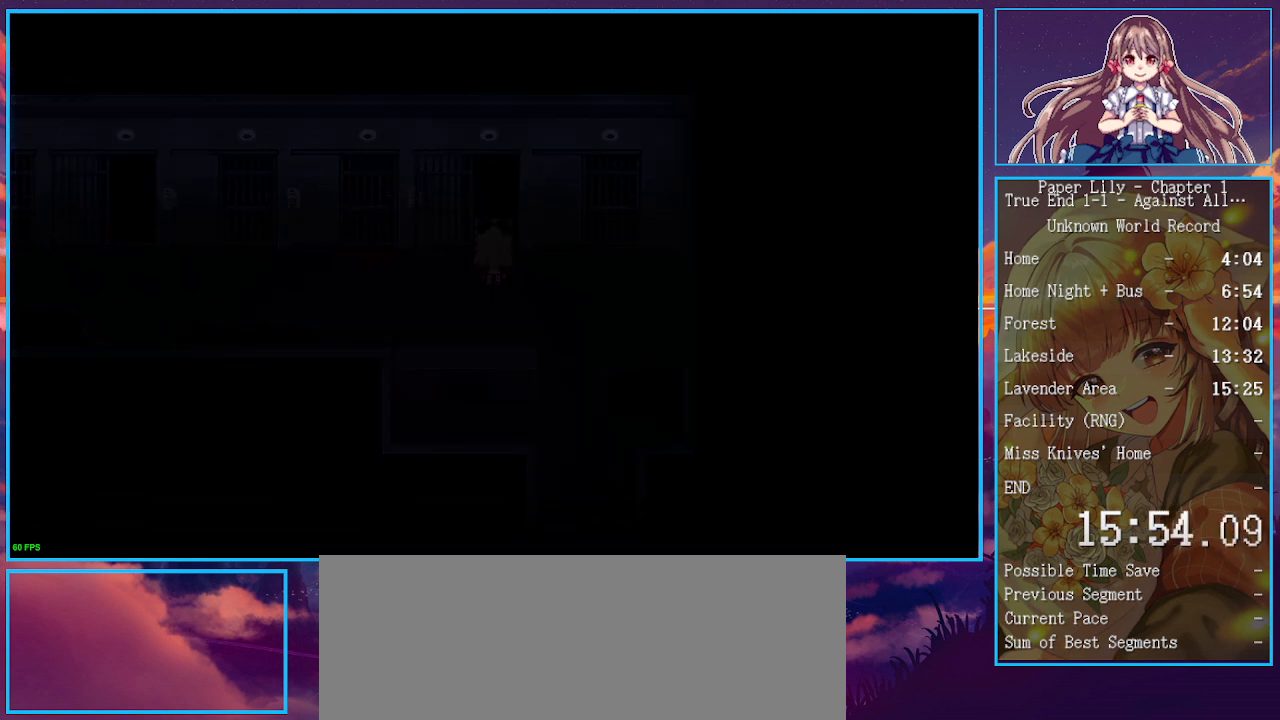
{"keys": ["shift_l", "up", "x"], "events": []}
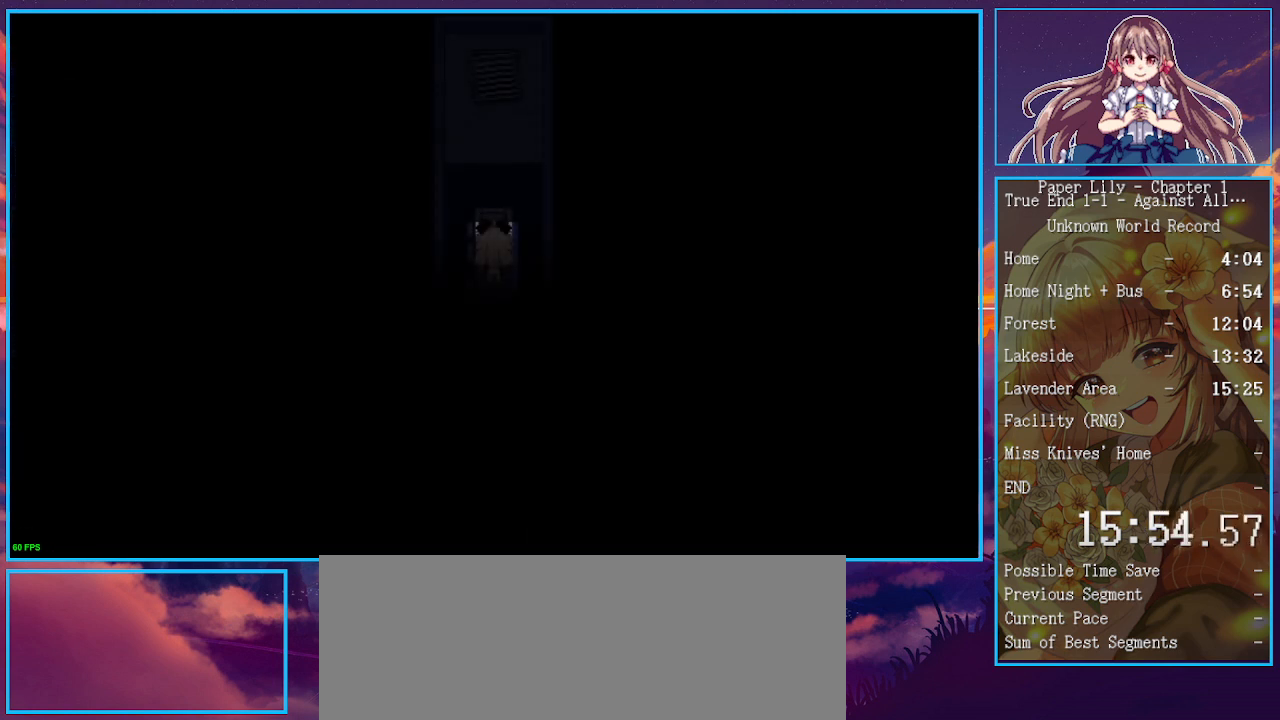
{"keys": ["shift_l", "up", "x"], "events": [[300, "z", "down"], [400, "z", "up"]]}
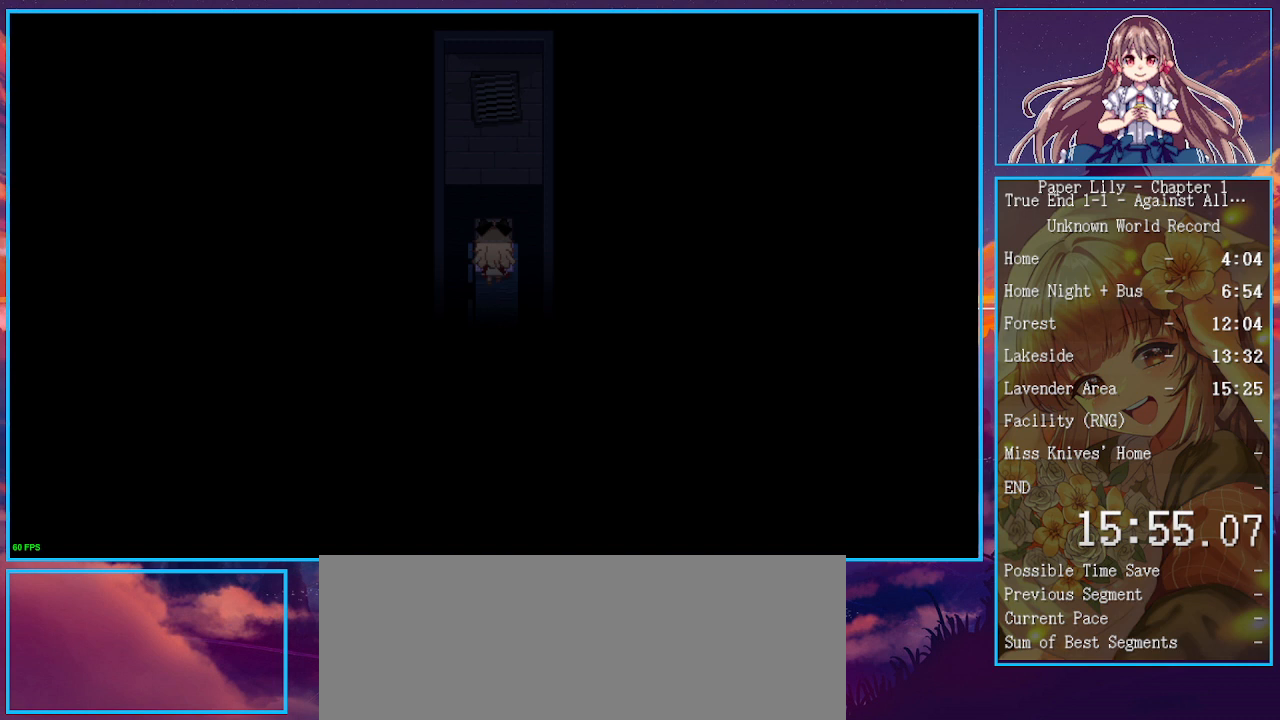
{"keys": ["shift_l", "up", "x"], "events": []}
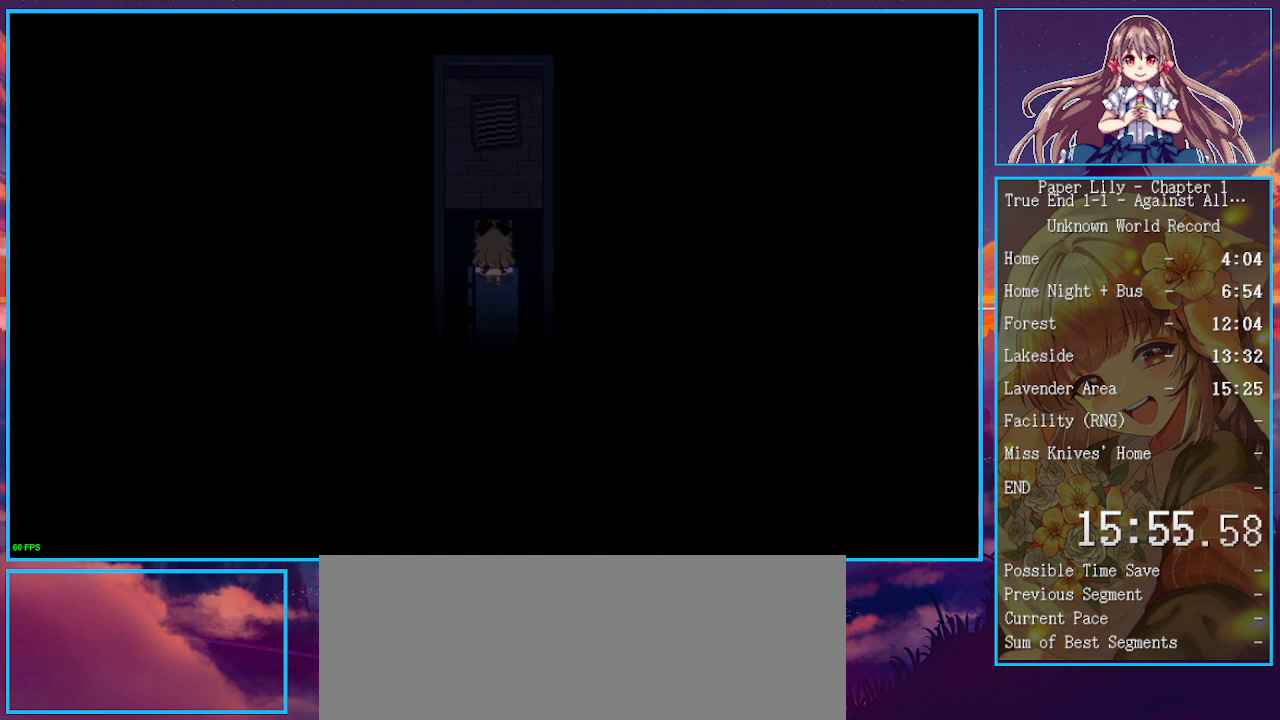
{"keys": ["shift_l", "up", "x"], "events": [[300, "z", "down"], [367, "z", "up"]]}
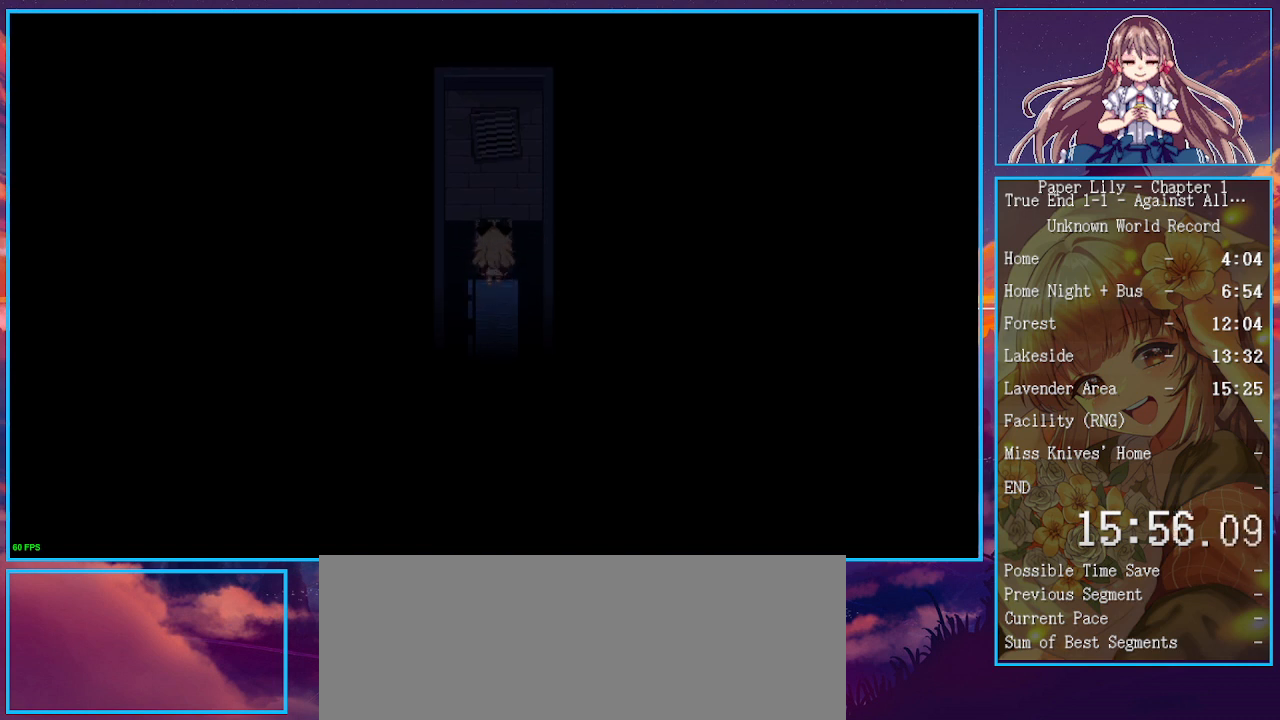
{"keys": ["shift_l", "x"], "events": [[33, "z", "down"], [67, "z", "up"], [167, "up", "up"], [200, "z", "down"], [267, "z", "up"], [367, "z", "down"], [433, "z", "up"]]}
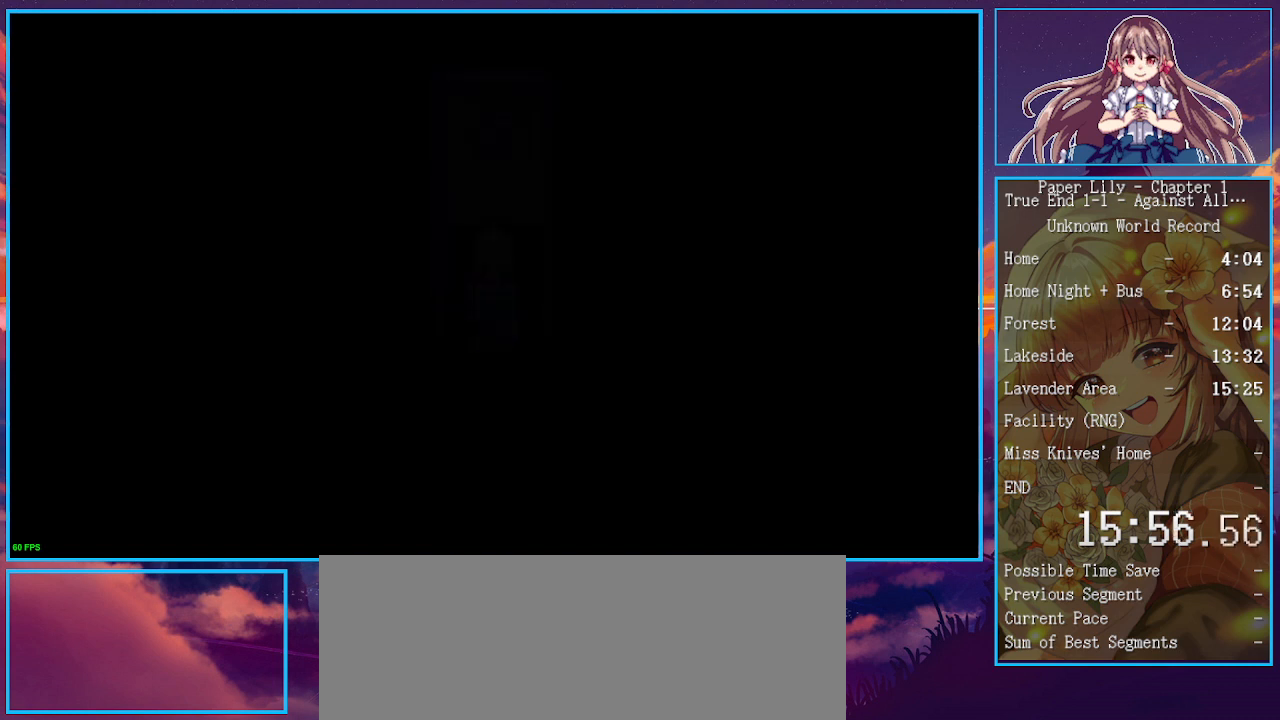
{"keys": ["shift_l", "x"], "events": [[33, "z", "down"], [133, "z", "up"], [233, "z", "down"], [333, "z", "up"], [400, "z", "down"], [500, "z", "up"]]}
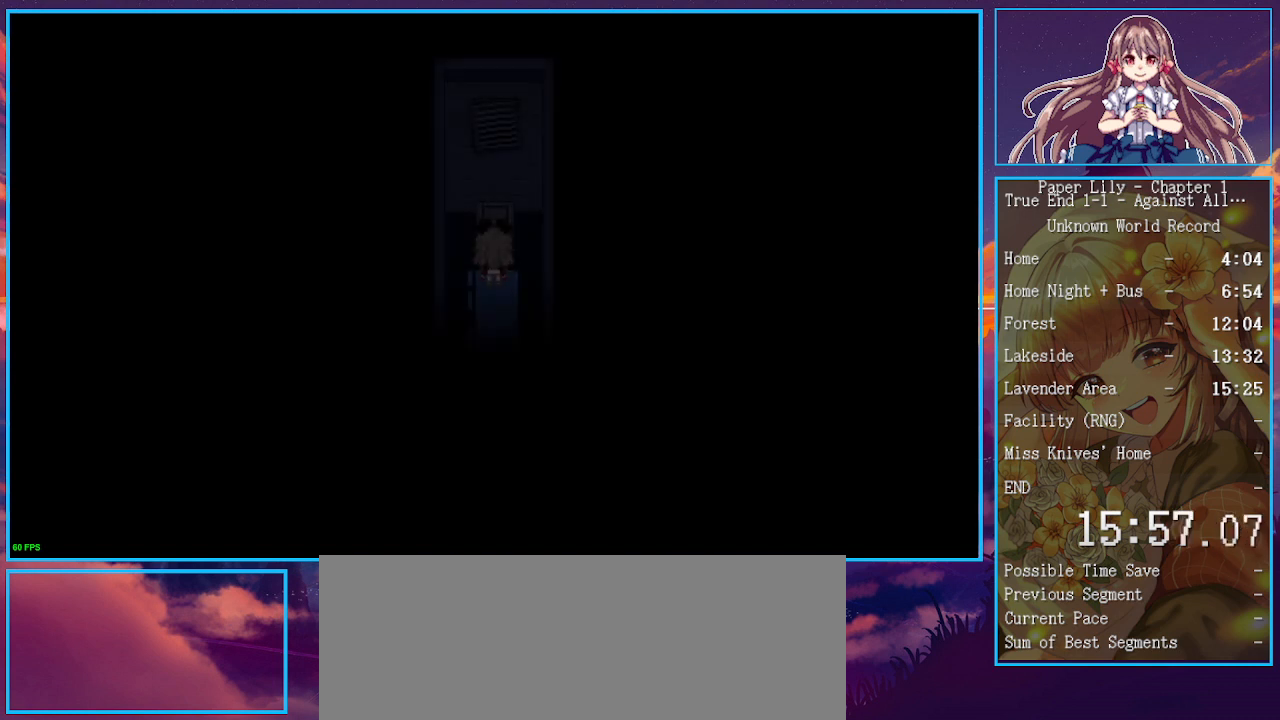
{"keys": ["shift_l", "x"], "events": [[100, "up", "down"], [100, "z", "down"], [200, "z", "up"], [300, "z", "down"], [333, "z", "up"], [367, "up", "up"], [433, "z", "down"], [467, "z", "up"]]}
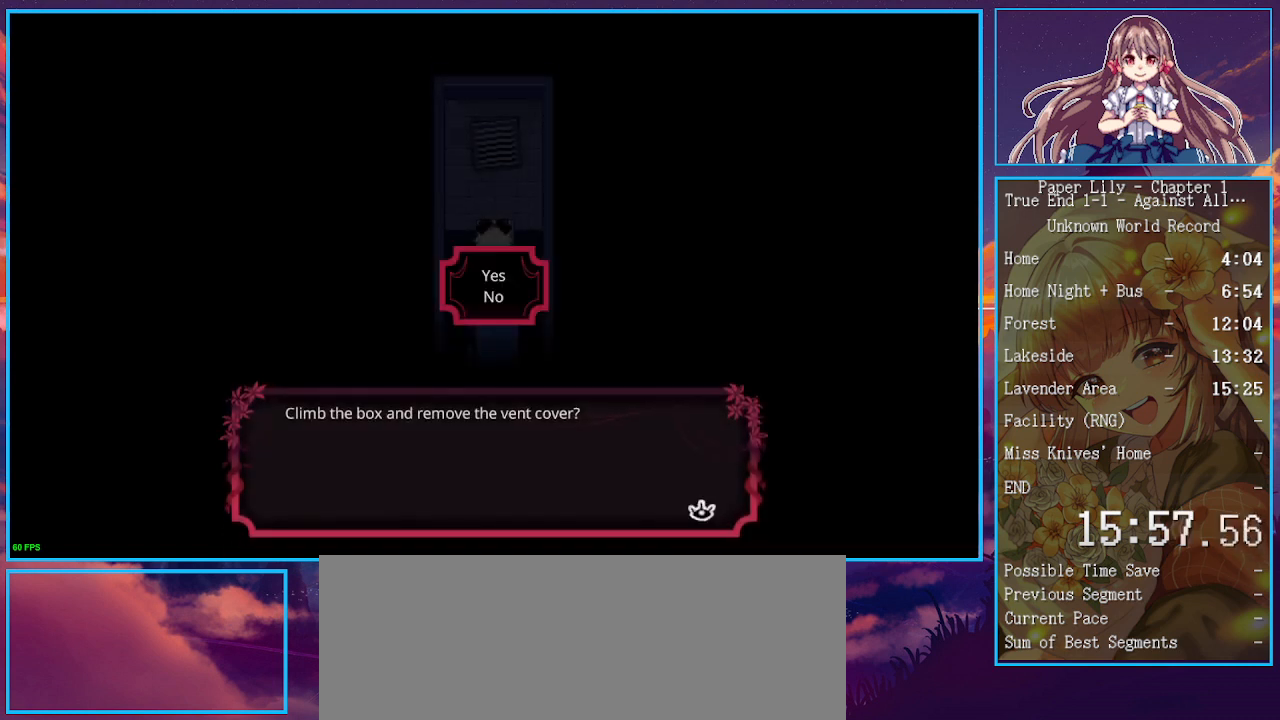
{"keys": ["shift_l", "x"], "events": [[67, "down", "down"], [167, "down", "up"], [167, "z", "down"], [267, "z", "up"]]}
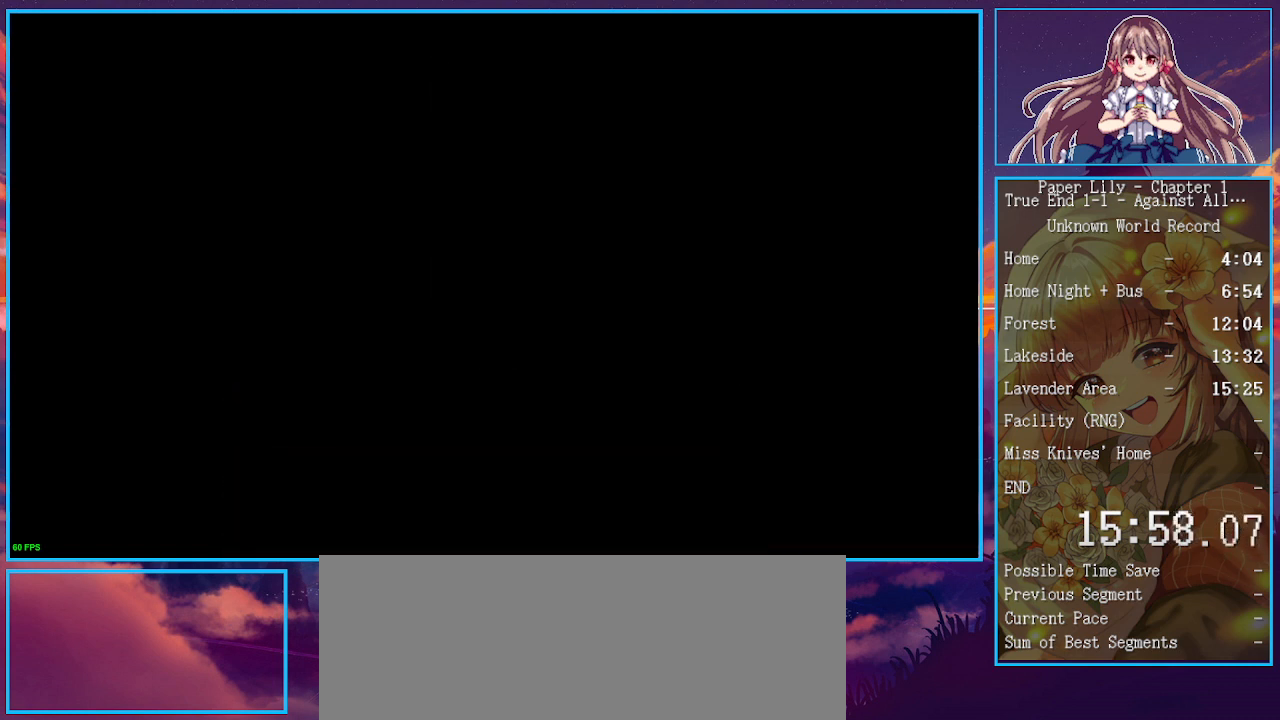
{"keys": ["shift_l", "up", "x"], "events": [[400, "up", "down"], [400, "z", "down"], [500, "z", "up"]]}
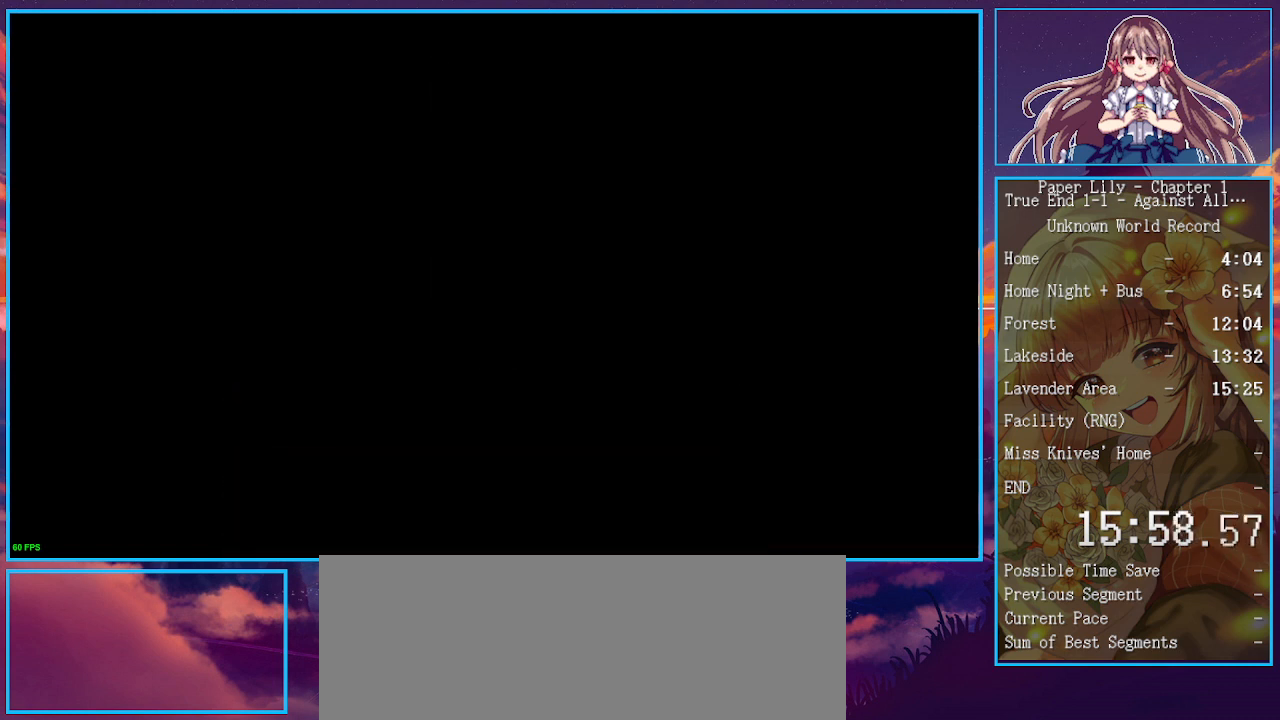
{"keys": ["shift_l", "x"], "events": [[100, "up", "up"], [133, "z", "down"], [233, "z", "up"], [333, "z", "down"], [433, "z", "up"]]}
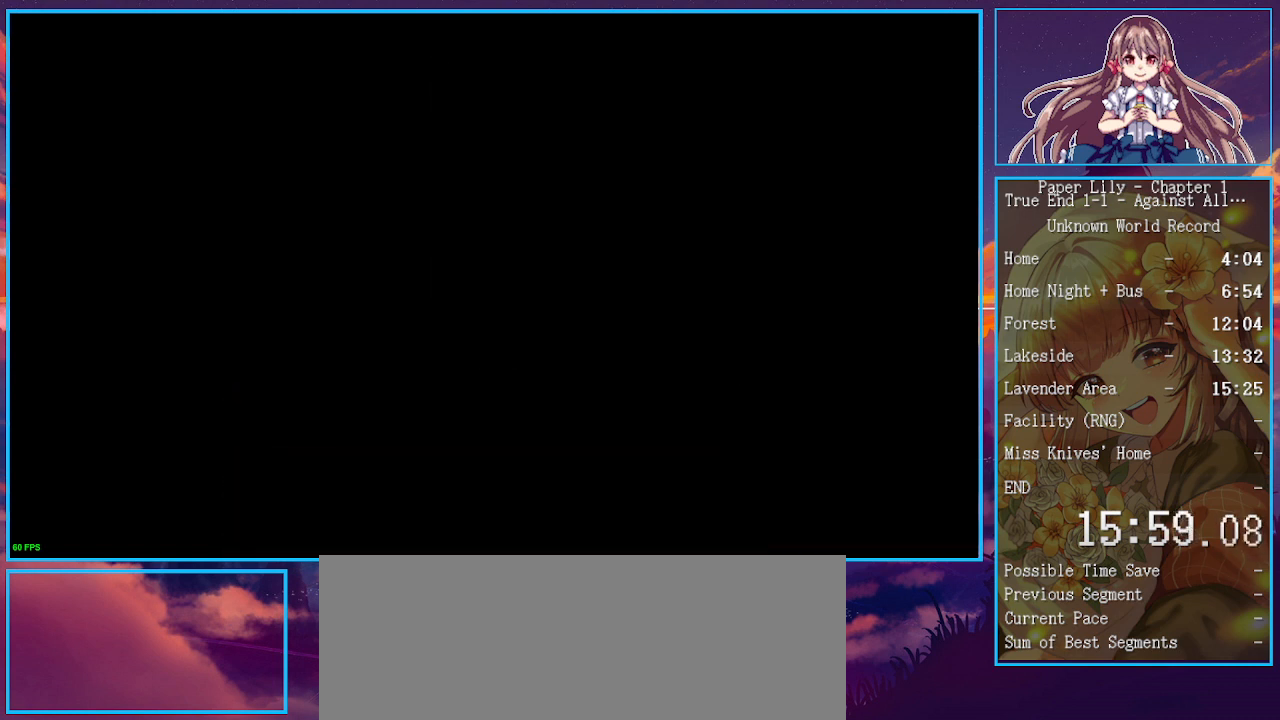
{"keys": ["shift_l", "x"], "events": [[67, "z", "down"], [100, "z", "up"], [267, "z", "down"], [400, "z", "up"]]}
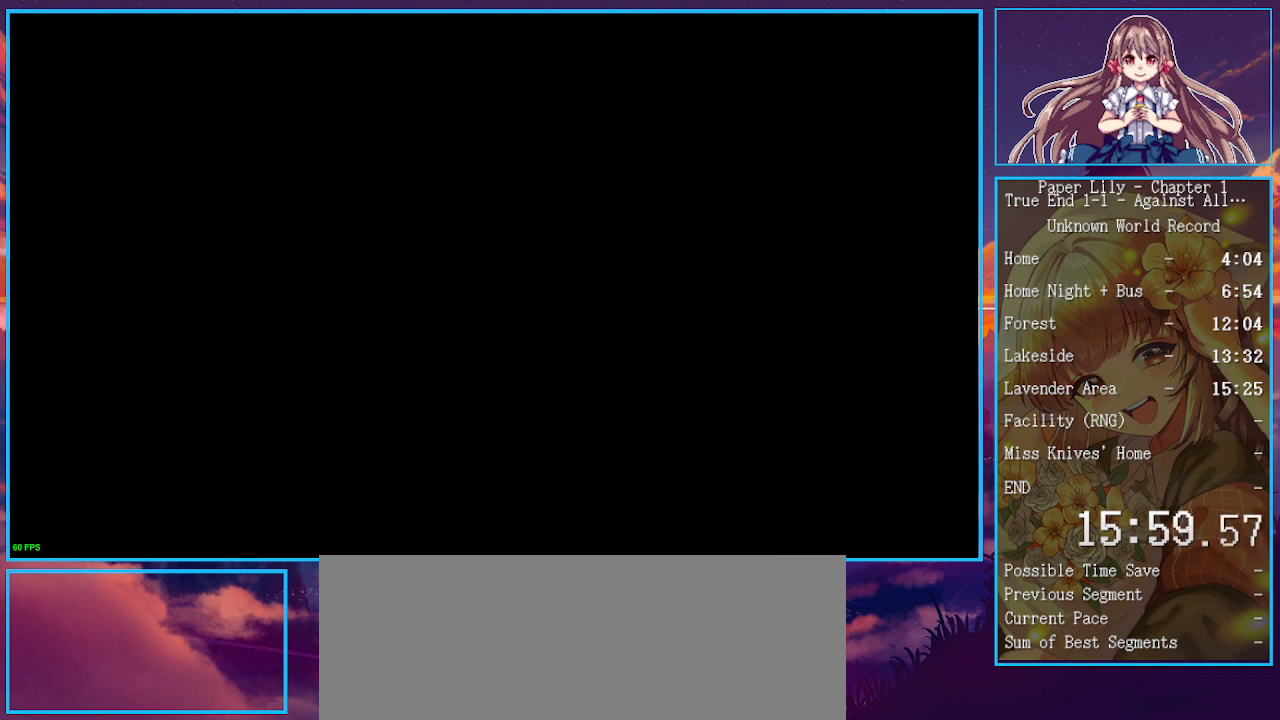
{"keys": ["shift_l", "x", "z"], "events": [[100, "z", "down"], [233, "z", "up"], [400, "z", "down"]]}
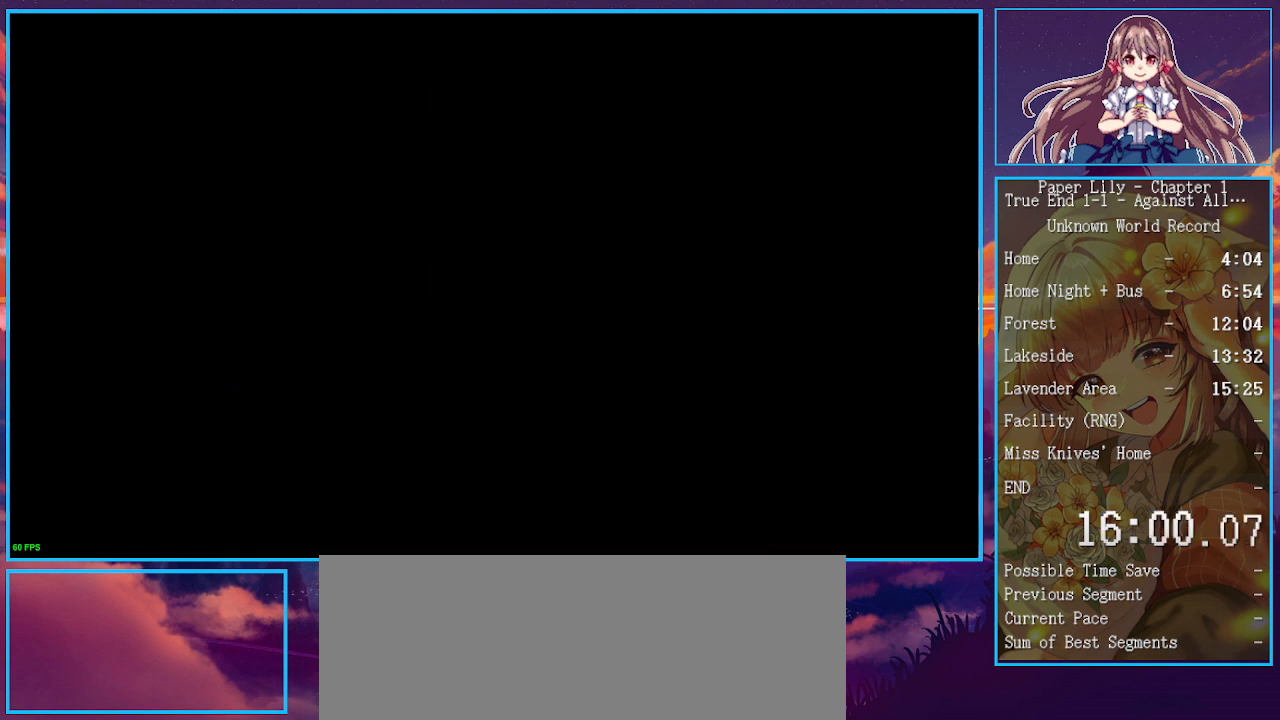
{"keys": ["shift_l", "x", "z"], "events": [[300, "z", "up"], [433, "z", "down"]]}
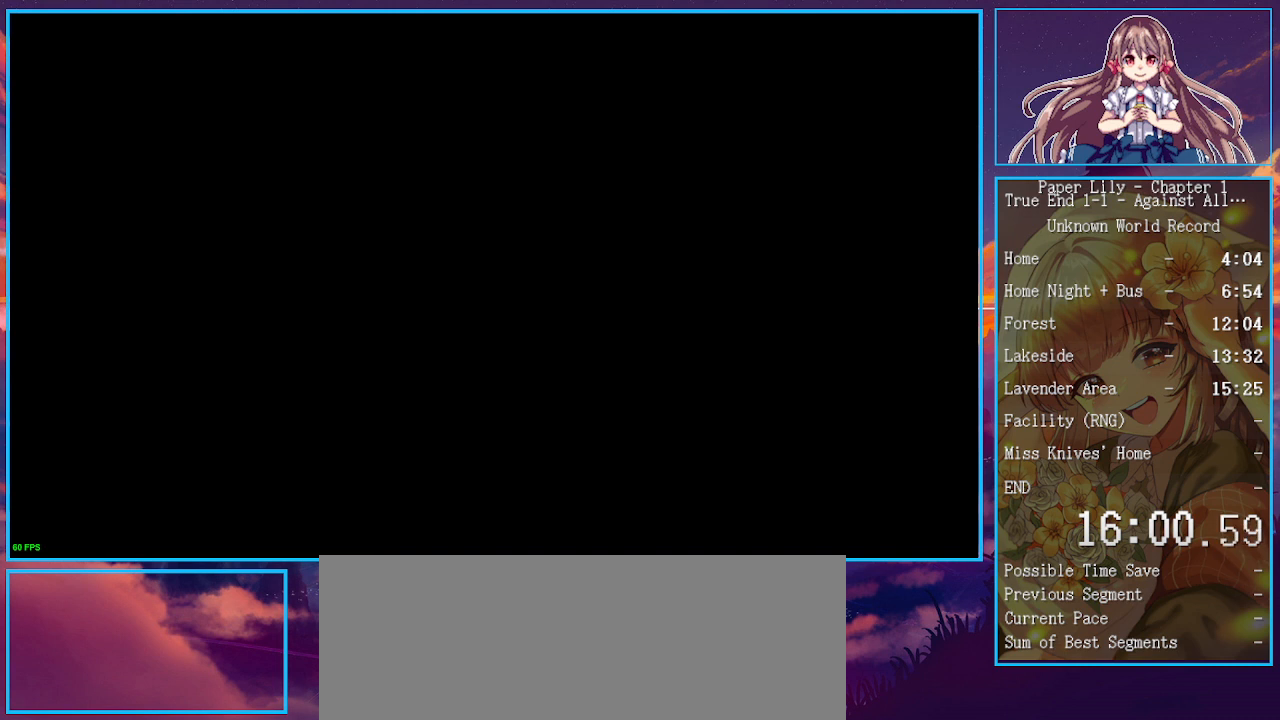
{"keys": ["shift_l", "x", "z"], "events": [[100, "z", "up"], [500, "z", "down"]]}
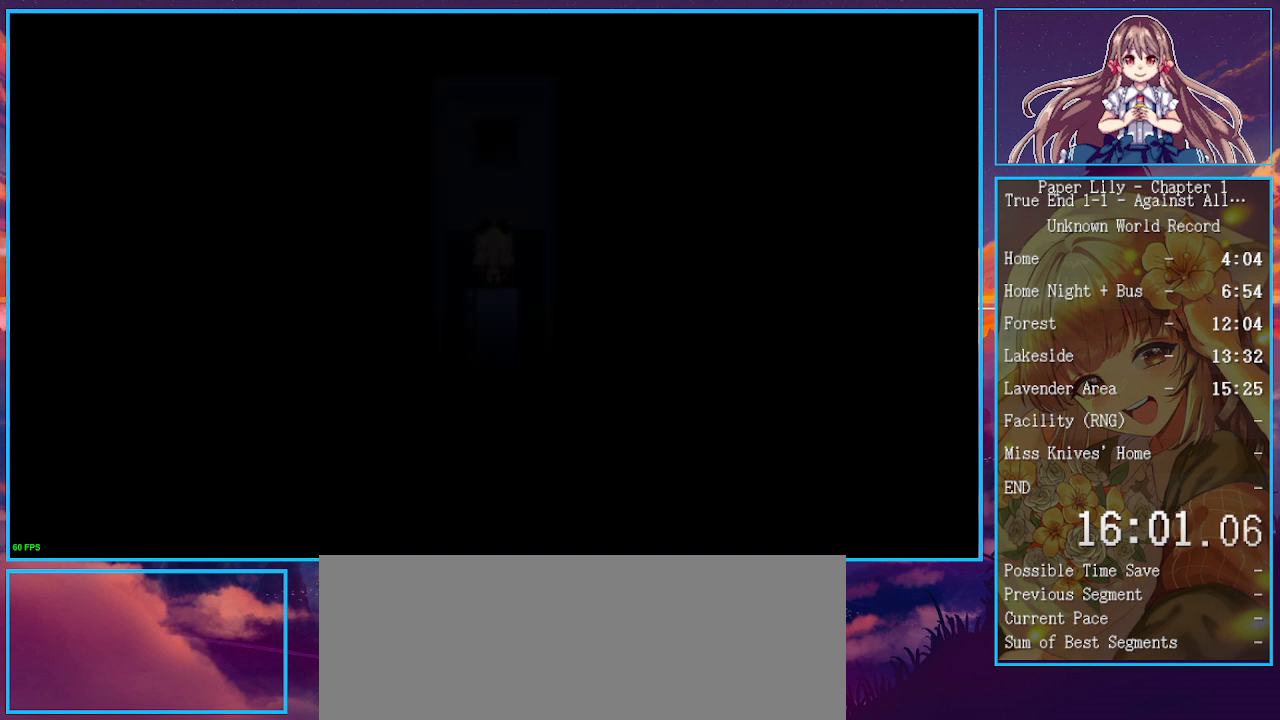
{"keys": ["shift_l", "x", "z"], "events": [[100, "z", "up"], [267, "z", "down"], [367, "z", "up"], [500, "z", "down"]]}
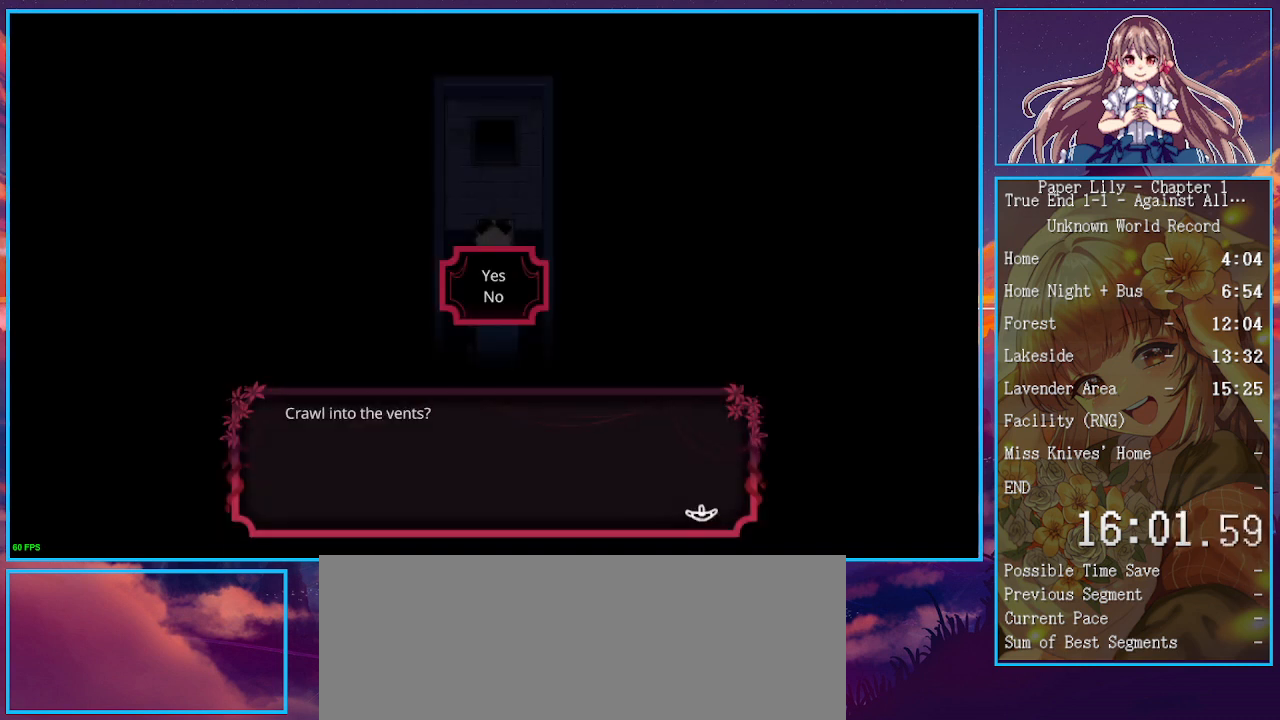
{"keys": ["shift_l", "x"], "events": [[100, "z", "up"], [200, "z", "down"], [300, "z", "up"]]}
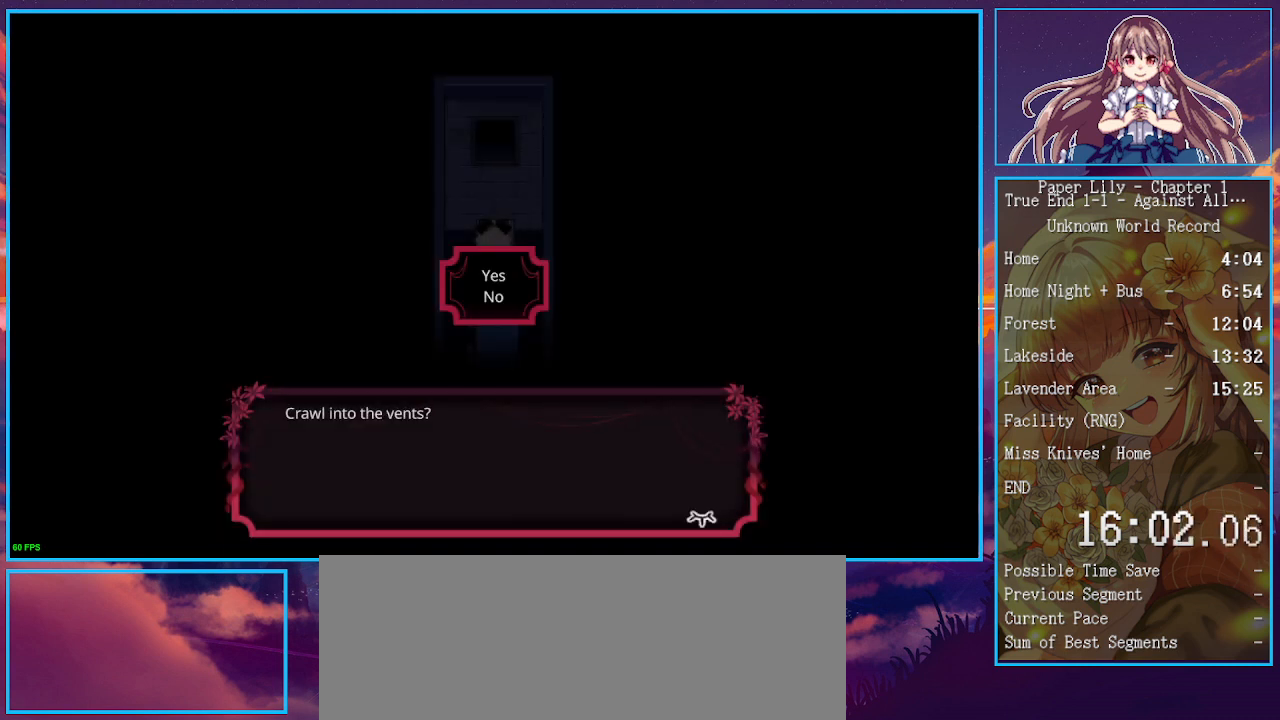
{"keys": ["shift_l", "x"], "events": [[33, "down", "down"], [67, "z", "down"], [100, "down", "up"], [100, "z", "up"]]}
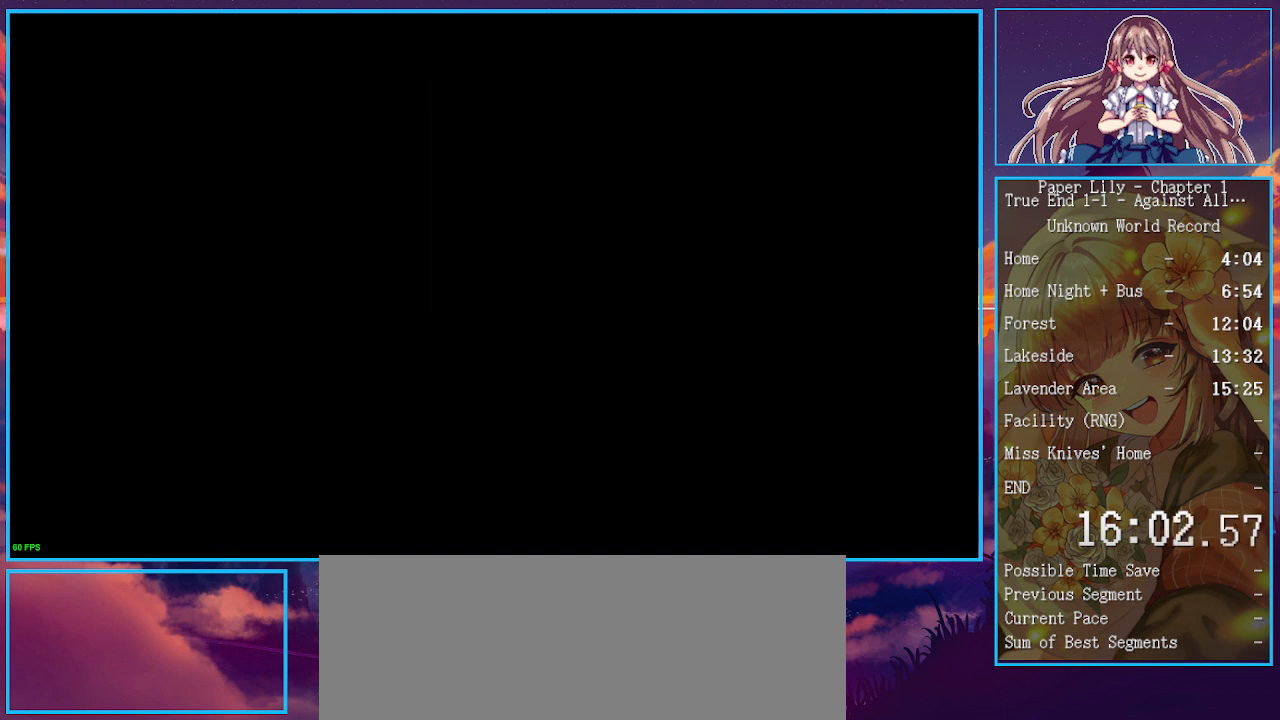
{"keys": ["shift_l", "x"], "events": []}
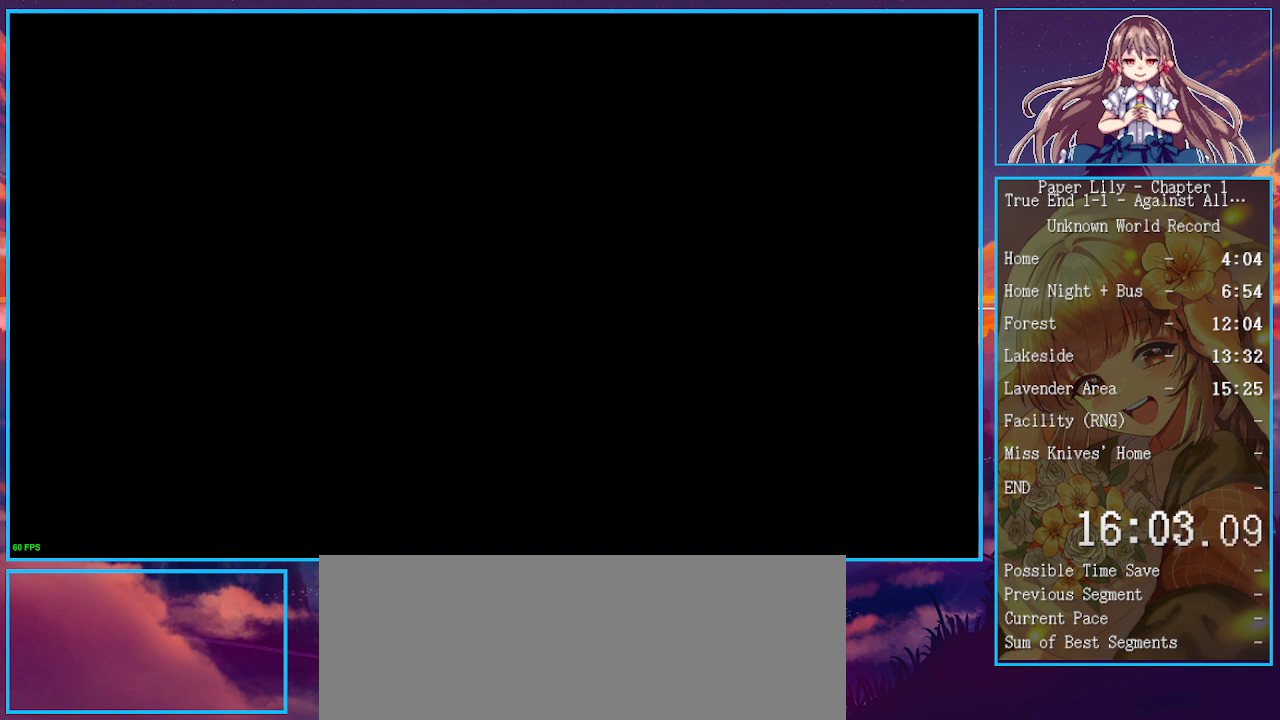
{"keys": ["shift_l", "x"], "events": []}
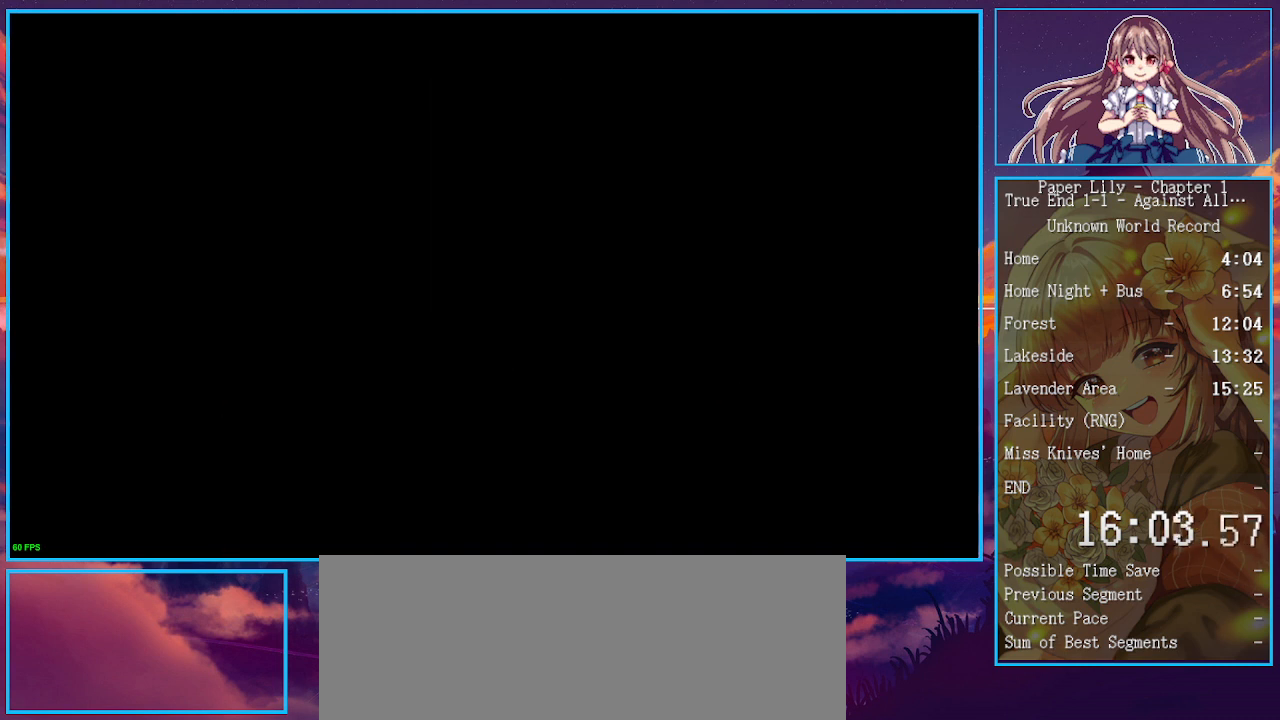
{"keys": ["shift_l", "x"], "events": []}
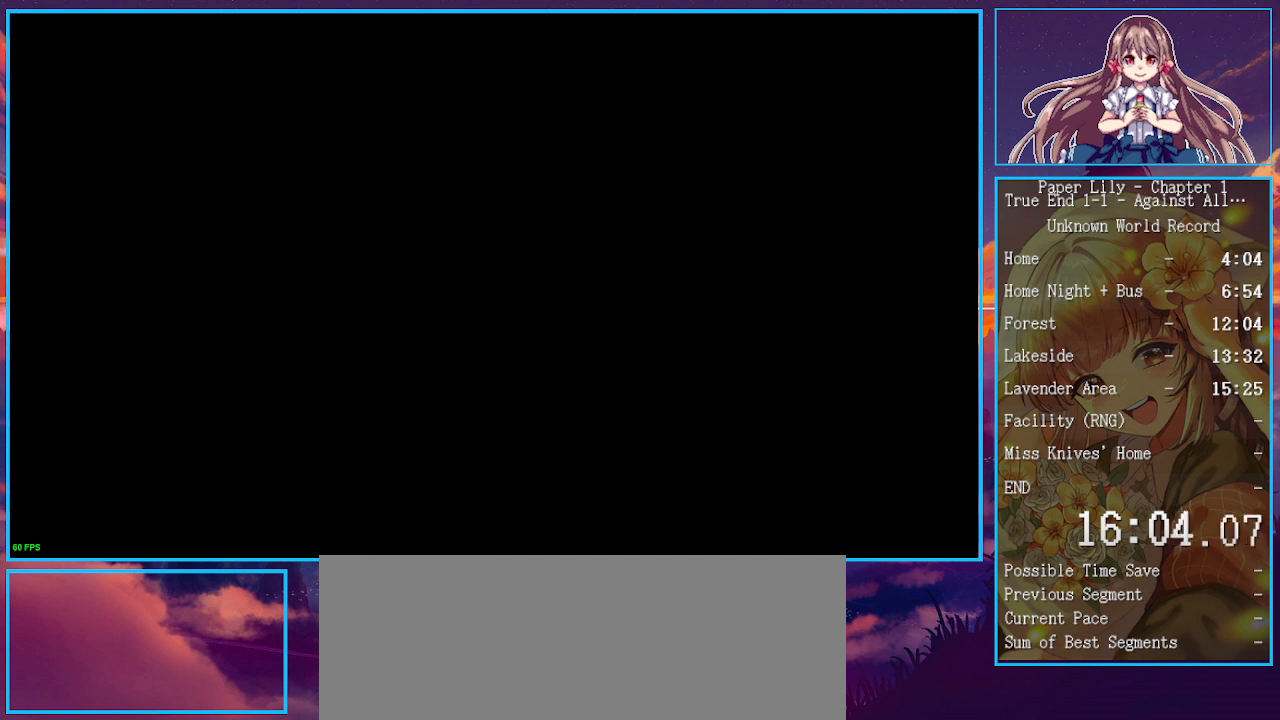
{"keys": ["shift_l", "x"], "events": []}
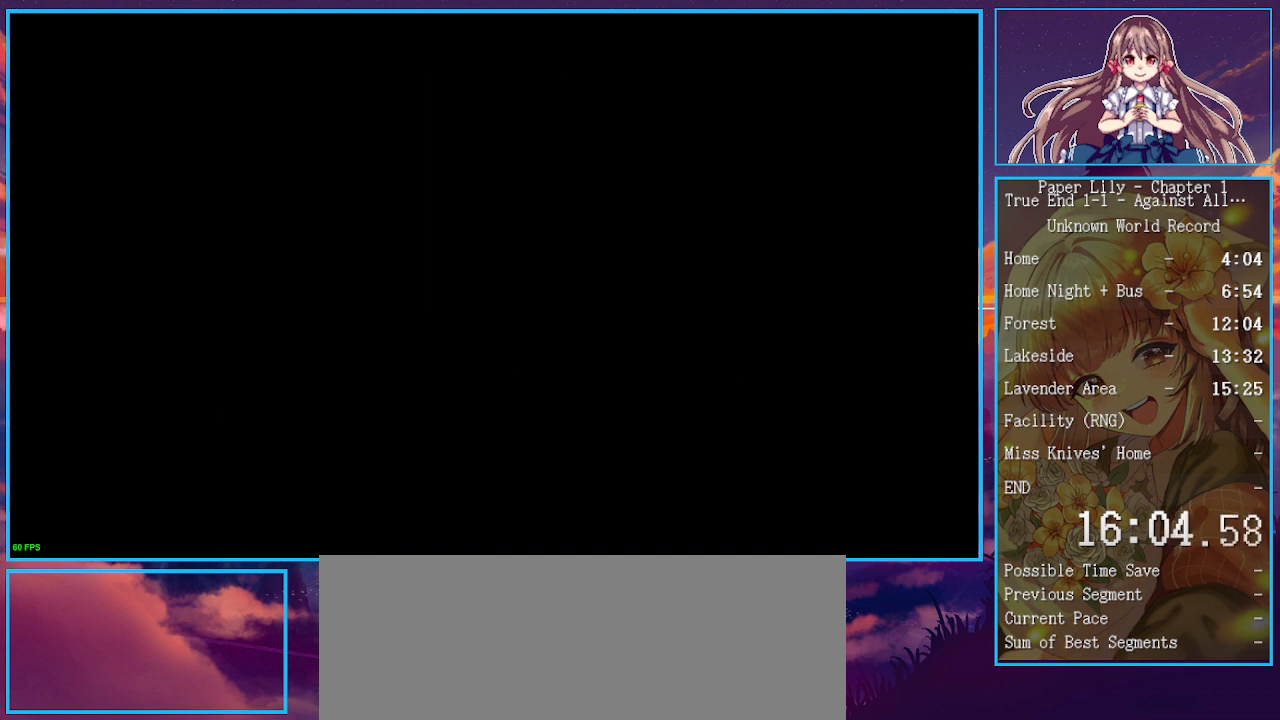
{"keys": ["shift_l", "x"], "events": []}
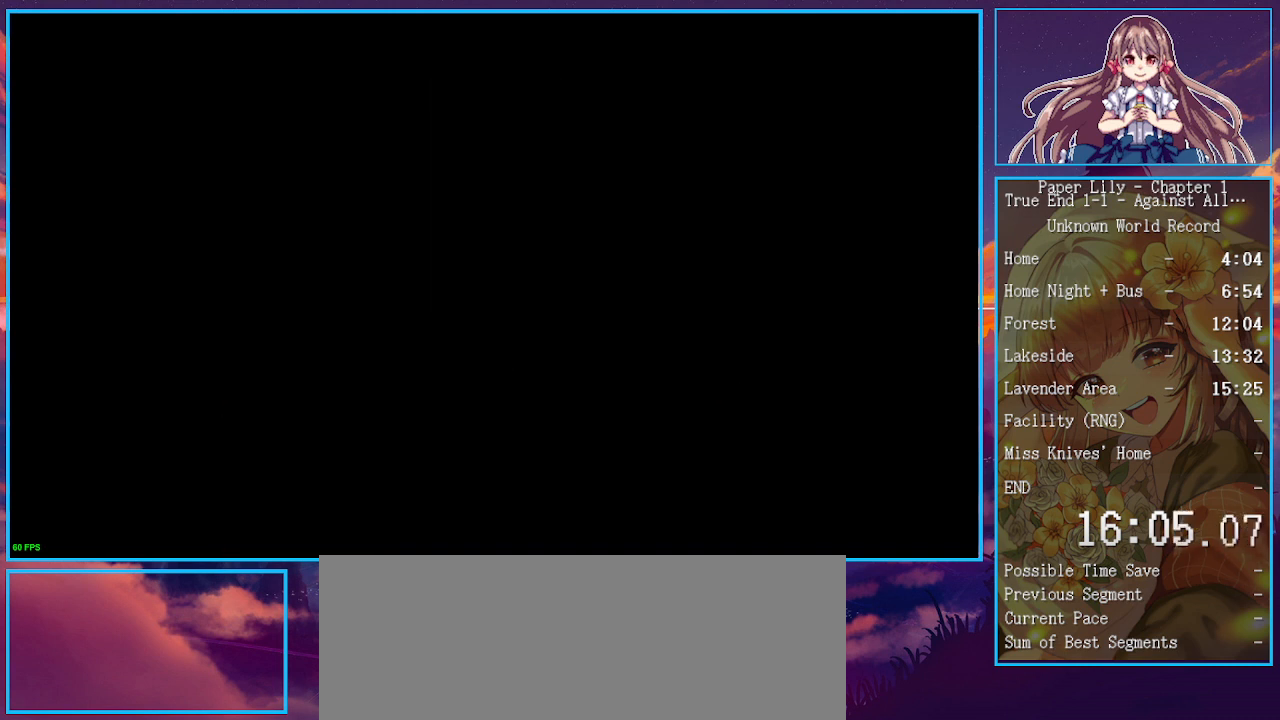
{"keys": ["shift_l", "x"], "events": []}
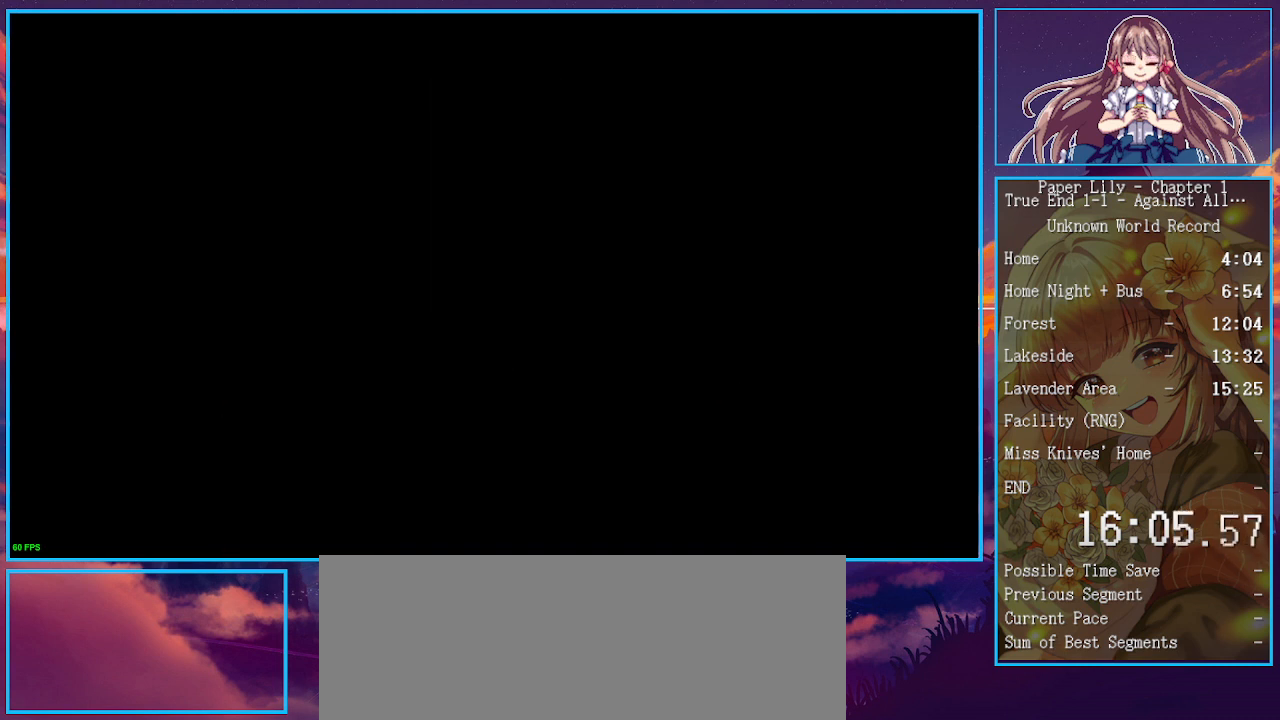
{"keys": ["shift_l", "x"], "events": []}
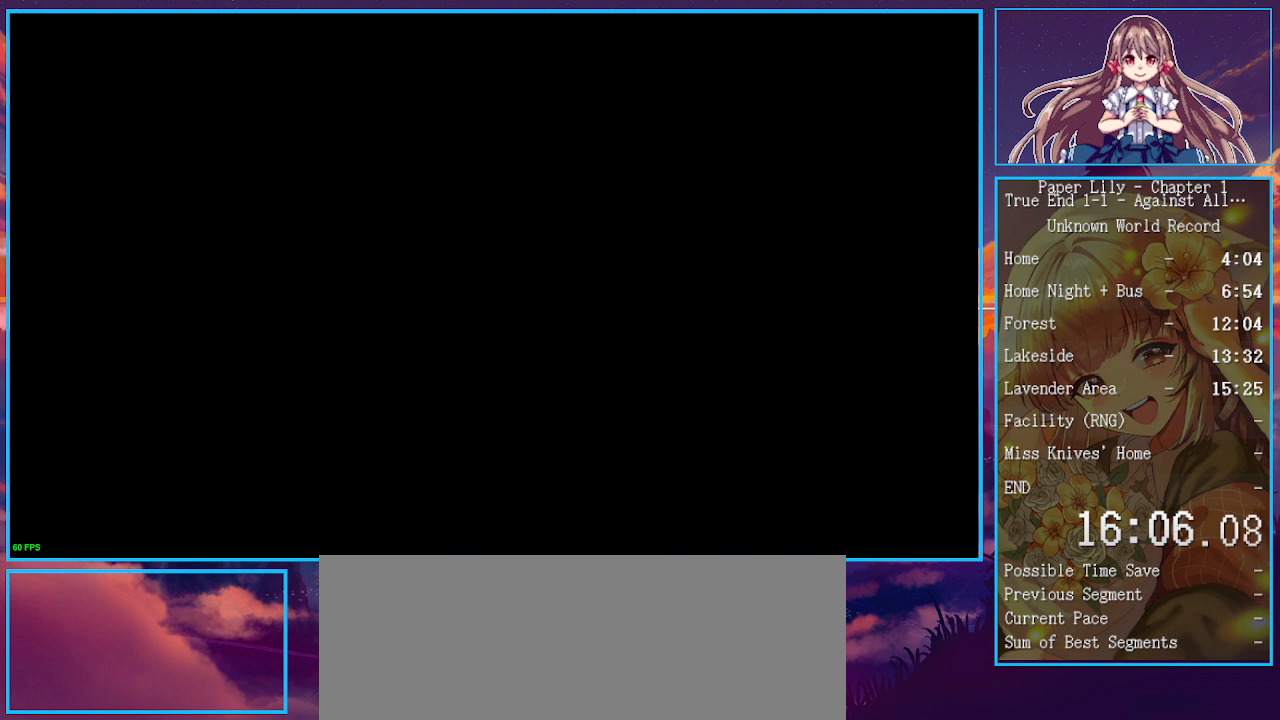
{"keys": ["shift_l", "x"], "events": []}
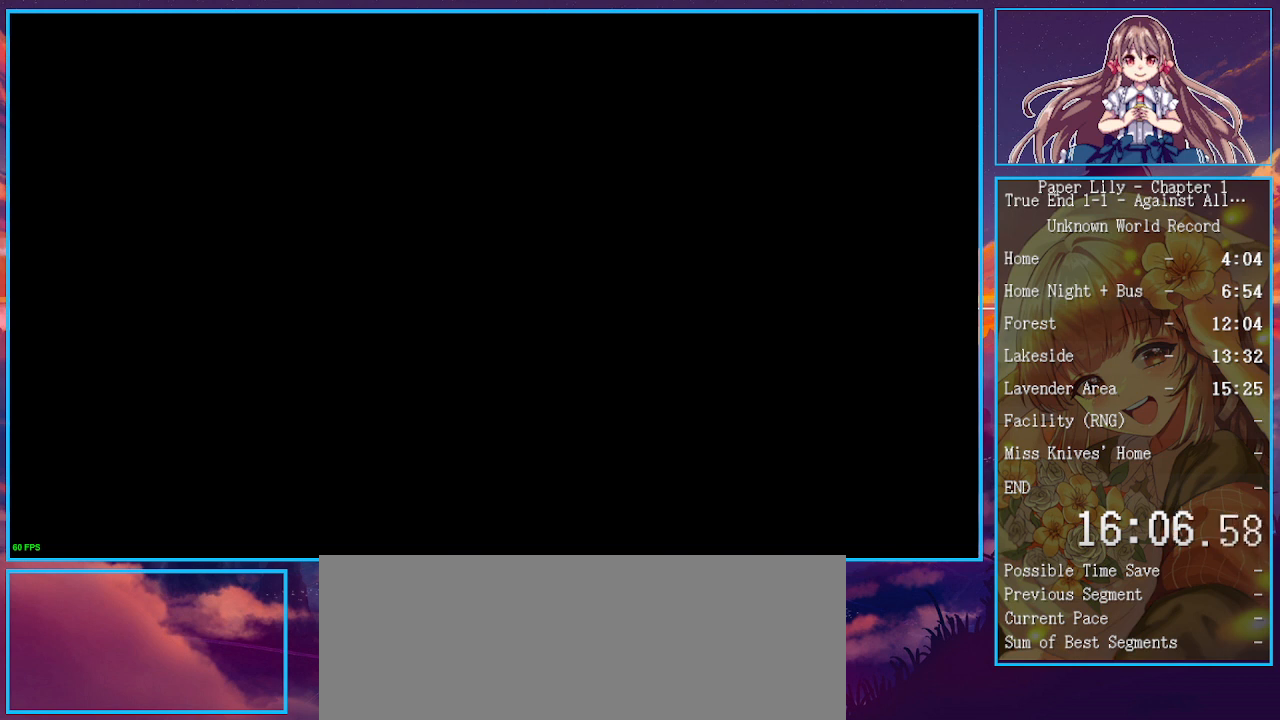
{"keys": ["shift_l", "x"], "events": []}
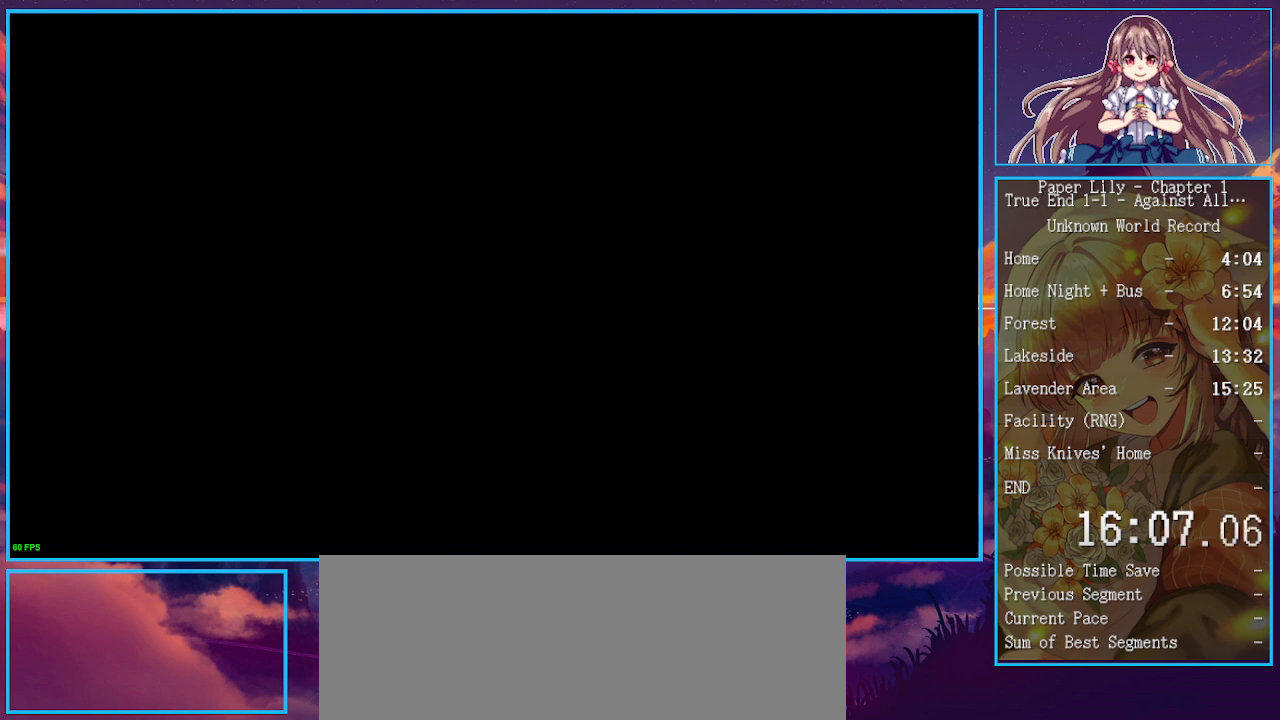
{"keys": ["shift_l", "x"], "events": []}
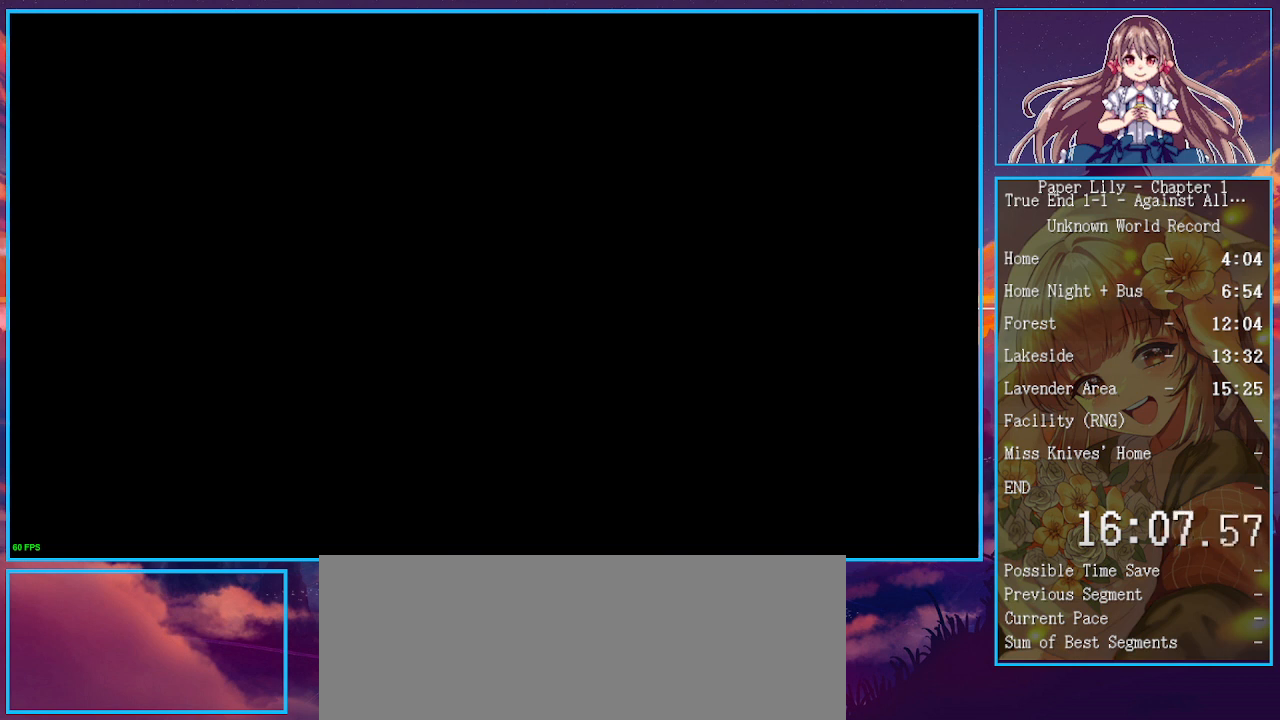
{"keys": ["shift_l", "x"], "events": []}